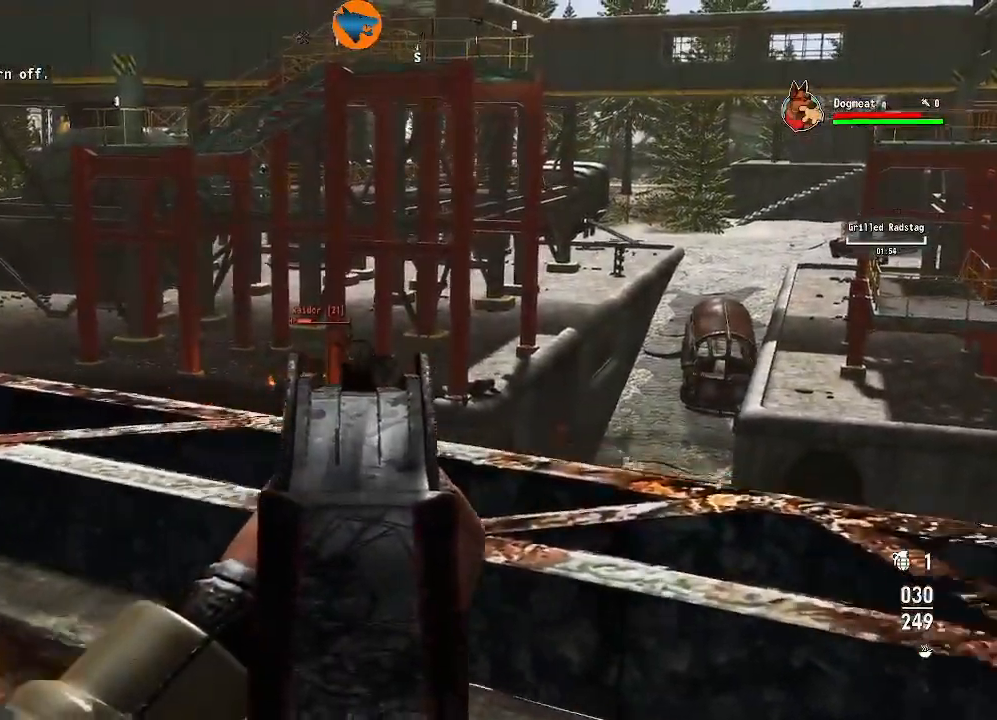
Gameplay with a controller (Xbox layout); each line is a JSON object with the inputs held at the frame after it (dt_ms = milliseconds from this image to that frame). "events" lists button and stick changes between this image and that frame as [ms after this image, input, new state], when the widget could be followed in between.
{"dt_ms": 500, "buttons": ["L2"], "left_stick": "center", "right_stick": "up-left", "events": [[33, "R2", "down"], [33, "left_stick", "left"], [33, "right_stick", "left"], [133, "R2", "up"], [267, "left_stick", "center"], [300, "right_stick", "center"], [400, "right_stick", "up-left"]]}
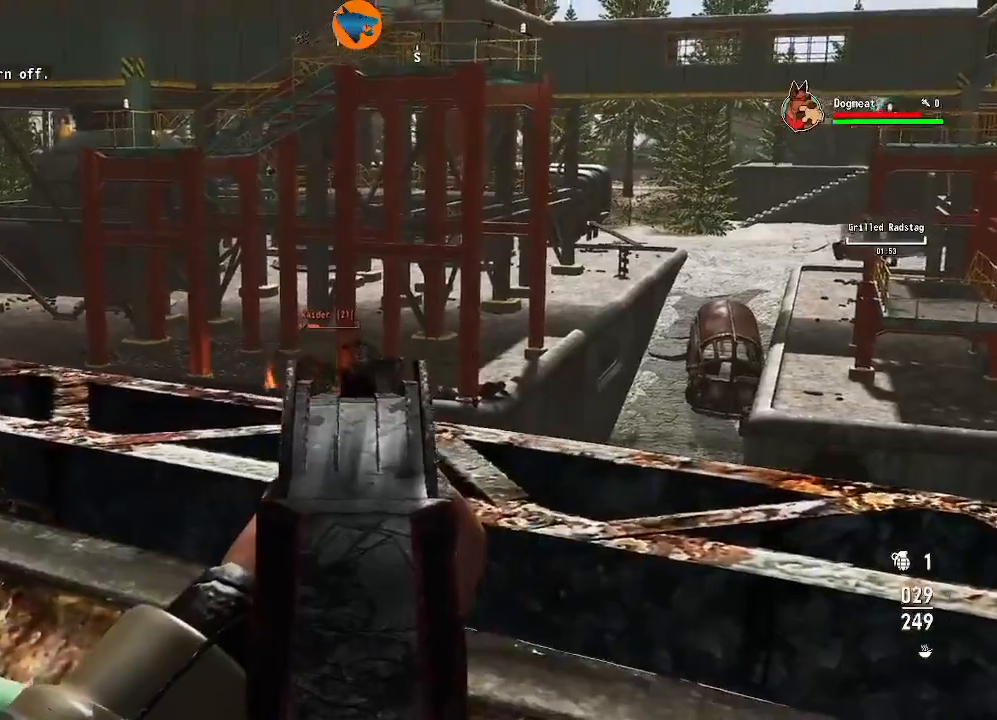
{"dt_ms": 500, "buttons": ["L2"], "left_stick": "left", "right_stick": "center", "events": [[100, "left_stick", "down-right"], [133, "R2", "down"], [233, "right_stick", "center"], [333, "R2", "up"], [400, "left_stick", "center"], [467, "left_stick", "left"]]}
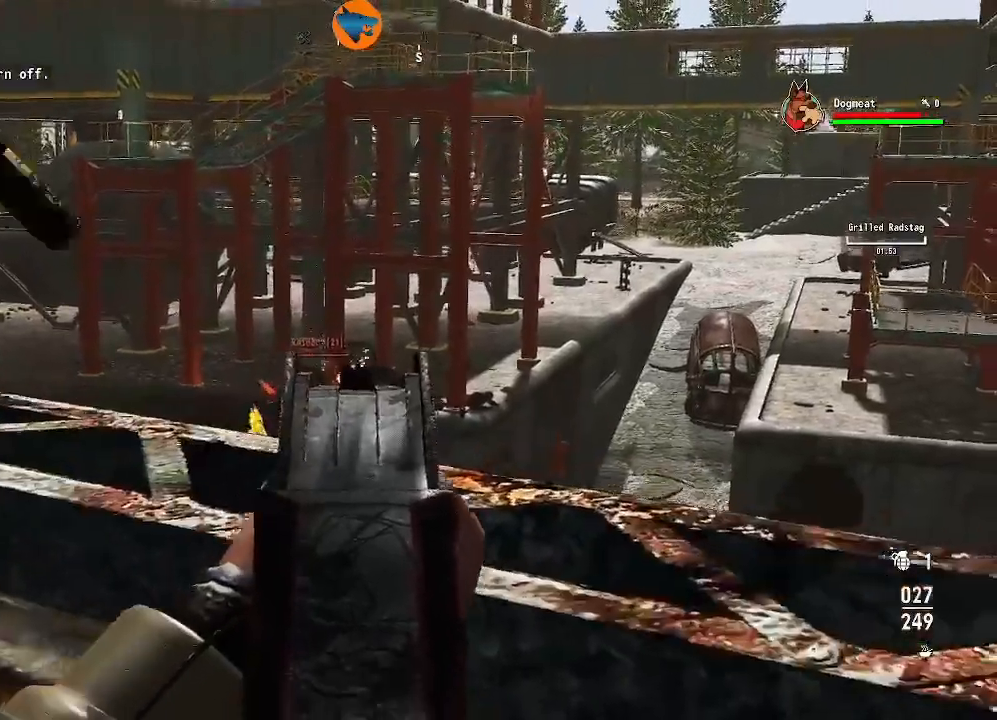
{"dt_ms": 500, "buttons": ["L2"], "left_stick": "center", "right_stick": "center", "events": [[133, "left_stick", "center"], [167, "R2", "down"], [333, "R2", "up"]]}
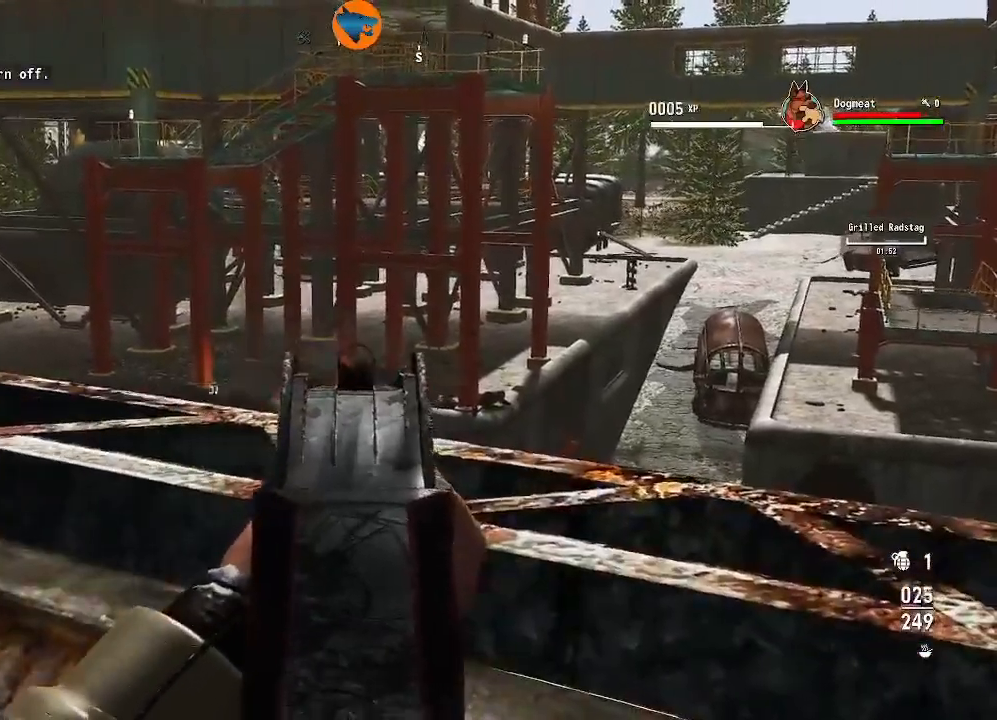
{"dt_ms": 500, "buttons": [], "left_stick": "center", "right_stick": "center", "events": [[100, "L2", "up"], [433, "right_stick", "down-right"], [500, "right_stick", "center"]]}
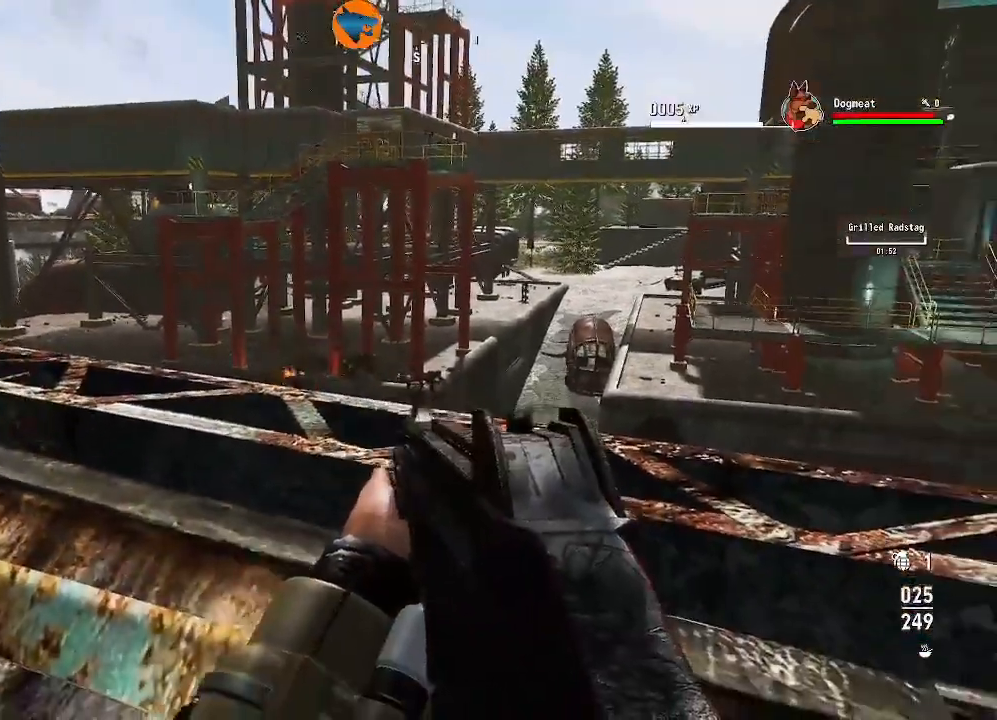
{"dt_ms": 500, "buttons": [], "left_stick": "up", "right_stick": "down", "events": [[167, "R3", "down"], [300, "R3", "up"], [367, "right_stick", "down"], [433, "left_stick", "up"]]}
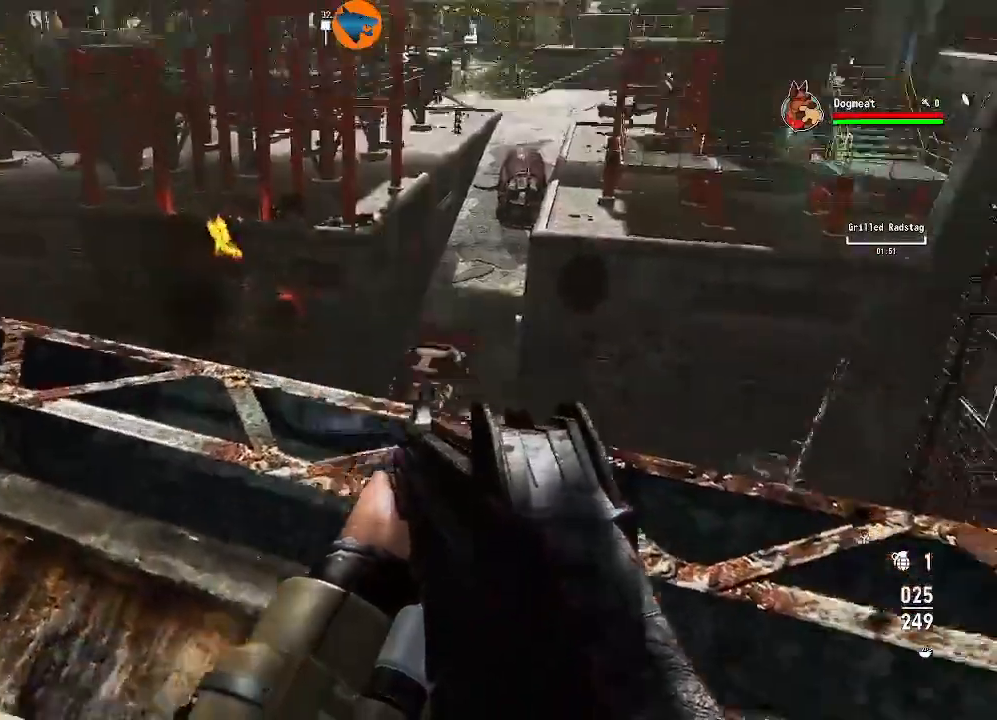
{"dt_ms": 500, "buttons": [], "left_stick": "center", "right_stick": "center", "events": [[200, "right_stick", "center"], [333, "right_stick", "up-right"], [367, "left_stick", "center"], [433, "right_stick", "center"]]}
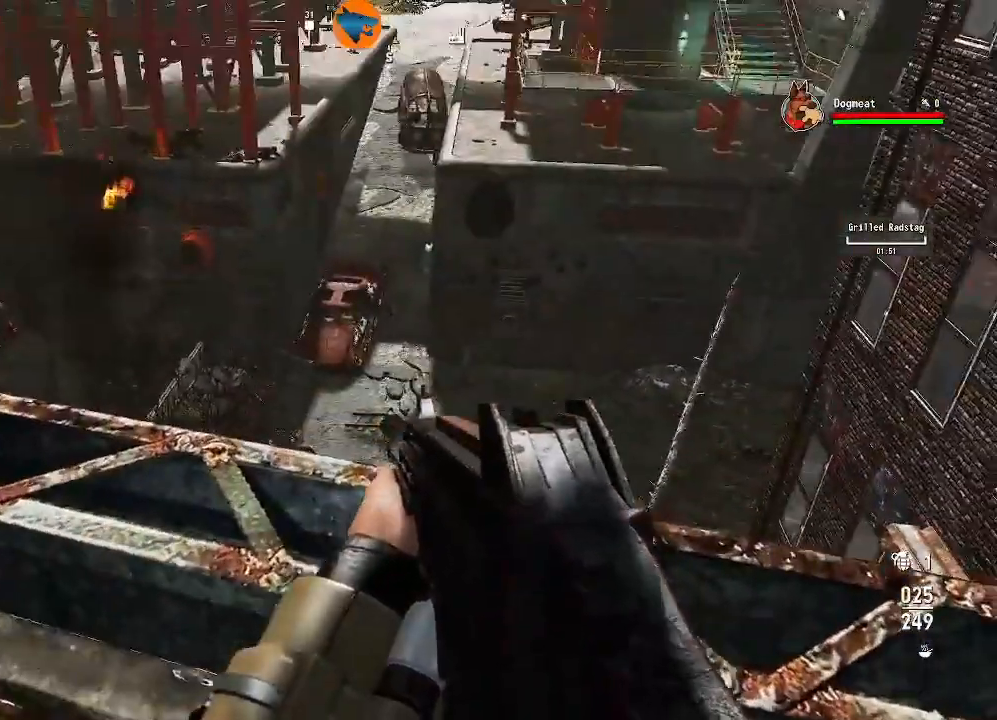
{"dt_ms": 500, "buttons": [], "left_stick": "up", "right_stick": "center", "events": [[233, "left_stick", "up"]]}
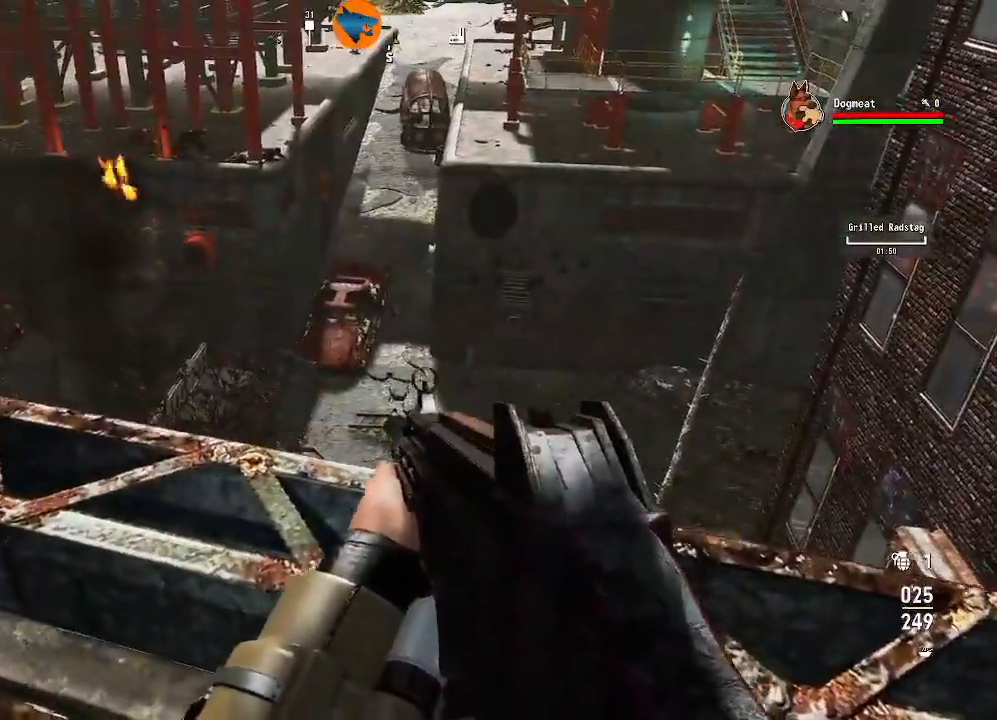
{"dt_ms": 1000, "buttons": [], "left_stick": "center", "right_stick": "up"}
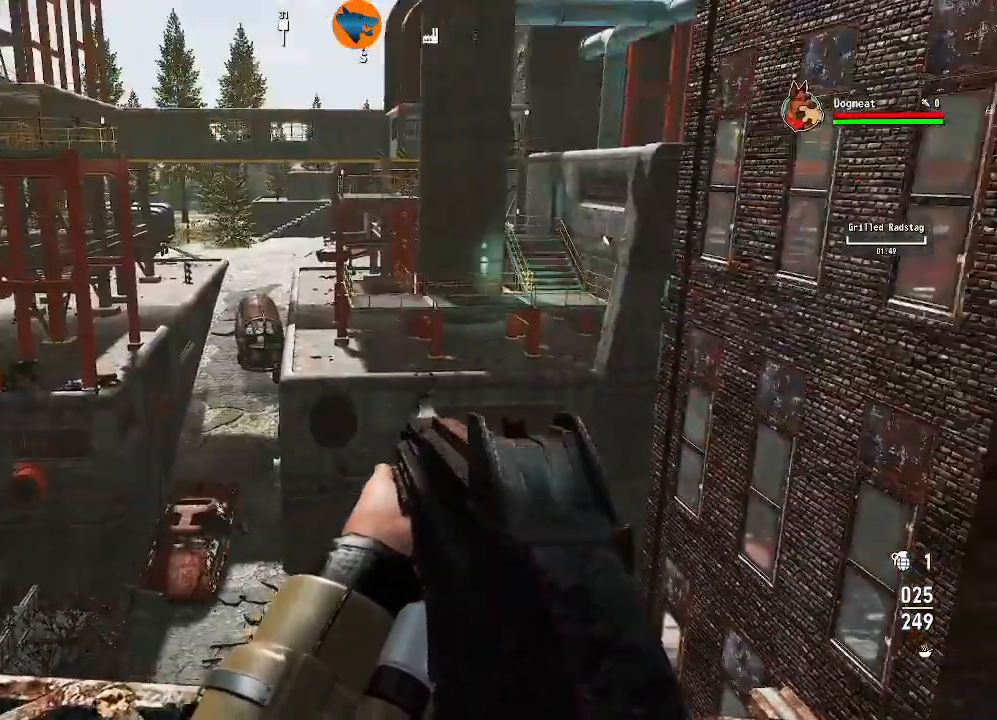
{"dt_ms": 500, "buttons": [], "left_stick": "center", "right_stick": "center", "events": [[267, "right_stick", "center"], [300, "L1", "down"], [400, "L1", "up"]]}
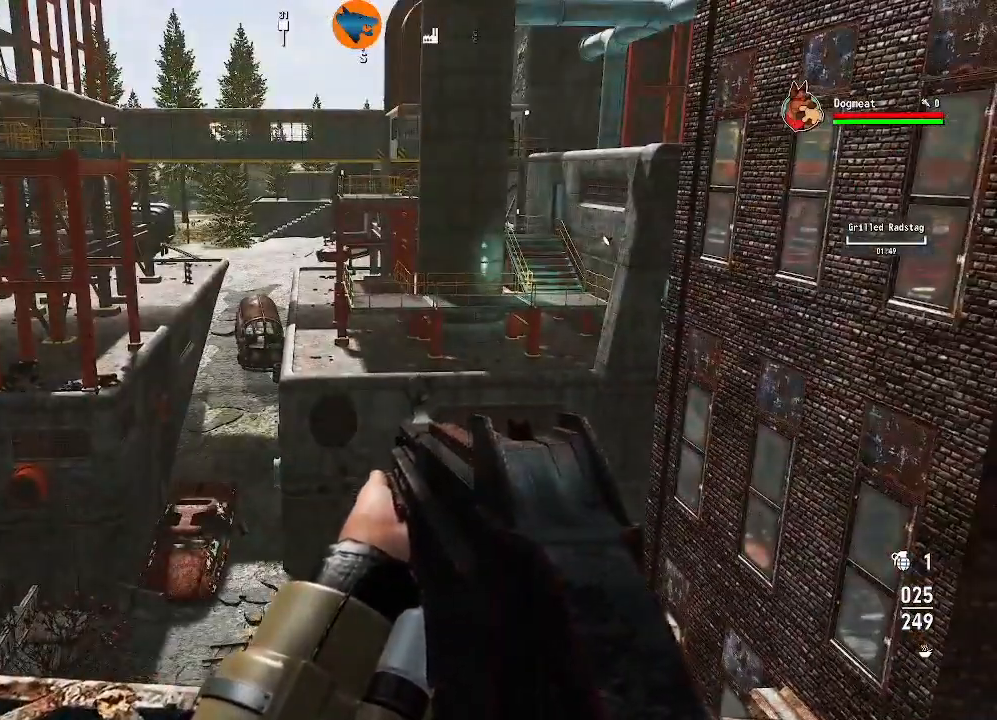
{"dt_ms": 500, "buttons": [], "left_stick": "down-left", "right_stick": "left", "events": [[300, "right_stick", "left"], [400, "left_stick", "down-left"]]}
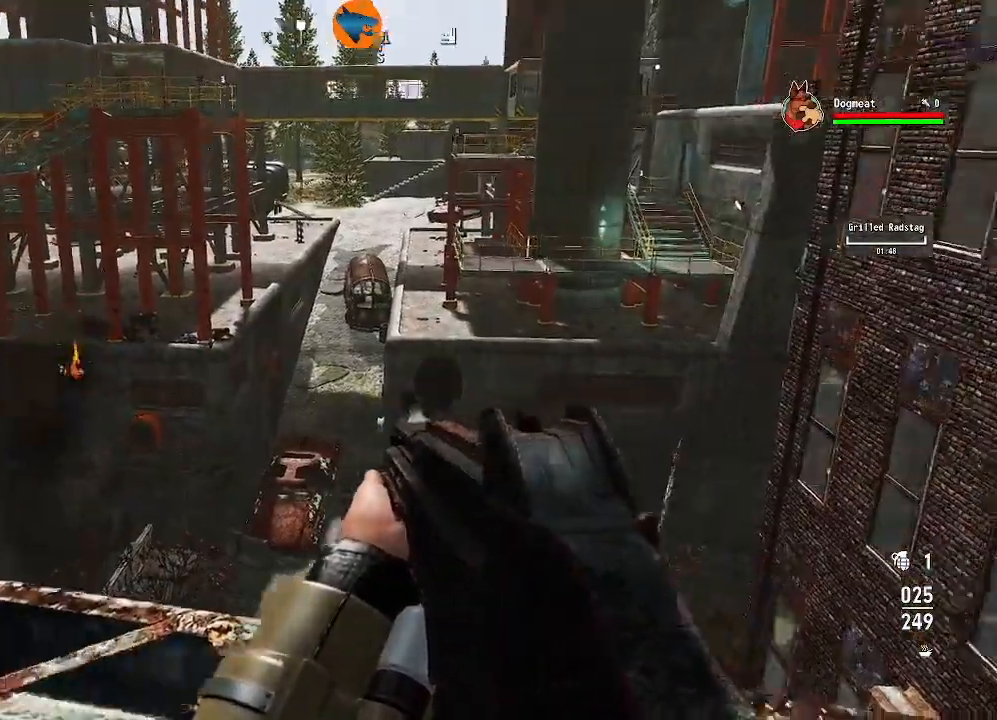
{"dt_ms": 500, "buttons": [], "left_stick": "down", "right_stick": "center"}
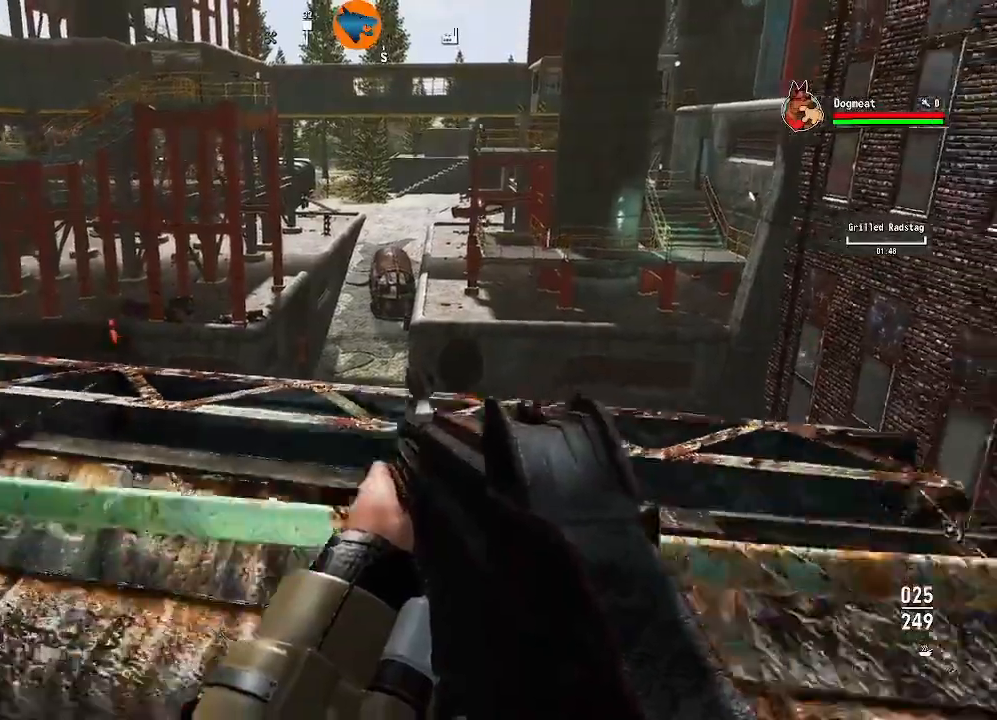
{"dt_ms": 500, "buttons": [], "left_stick": "center", "right_stick": "left"}
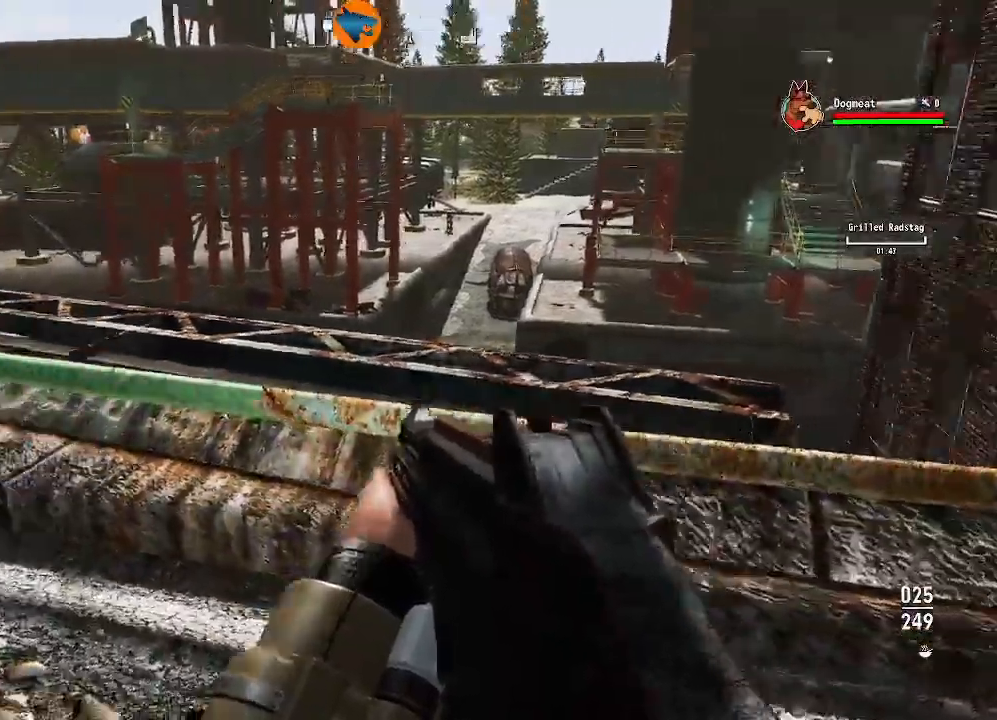
{"dt_ms": 500, "buttons": [], "left_stick": "center", "right_stick": "center", "events": [[300, "right_stick", "center"]]}
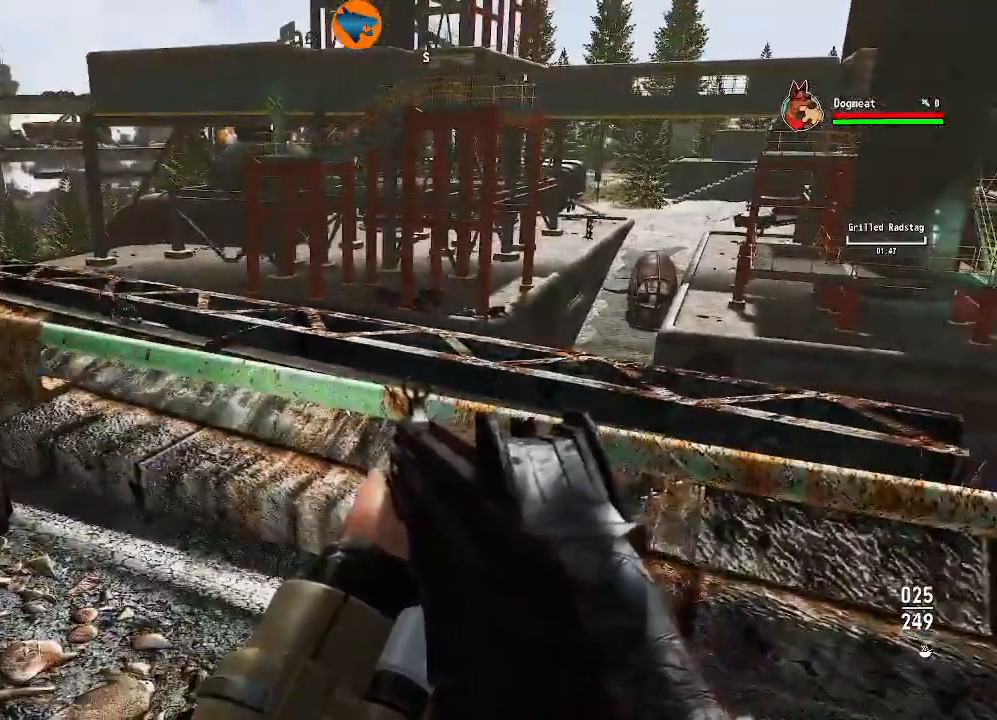
{"dt_ms": 500, "buttons": [], "left_stick": "center", "right_stick": "left", "events": [[300, "right_stick", "left"]]}
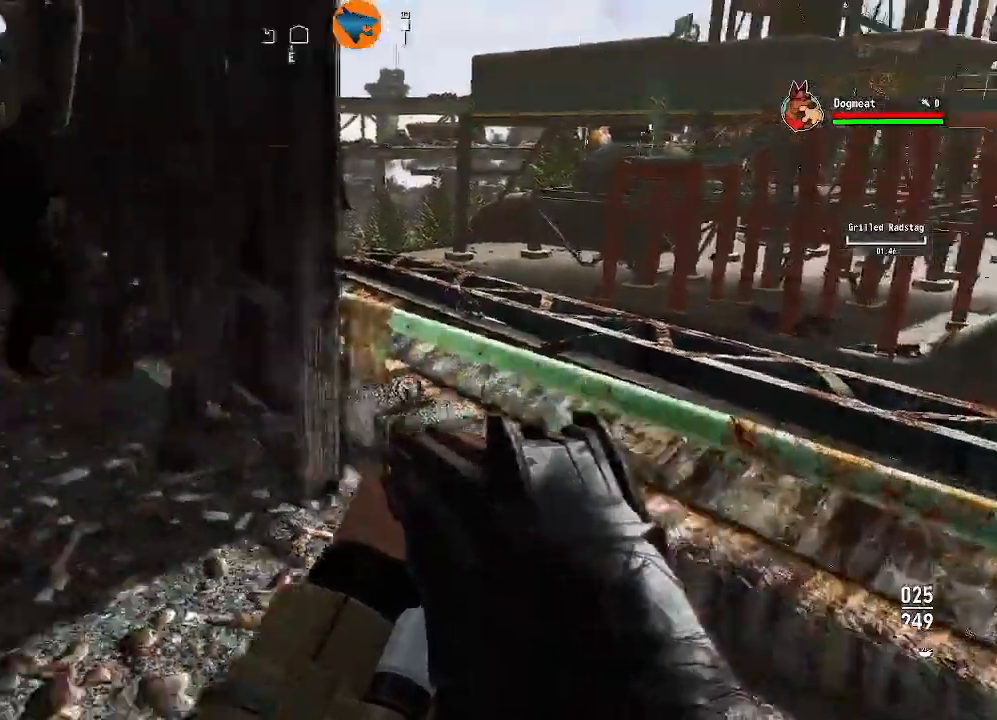
{"dt_ms": 500, "buttons": [], "left_stick": "up", "right_stick": "up-left", "events": [[333, "left_stick", "up"], [433, "right_stick", "up-left"]]}
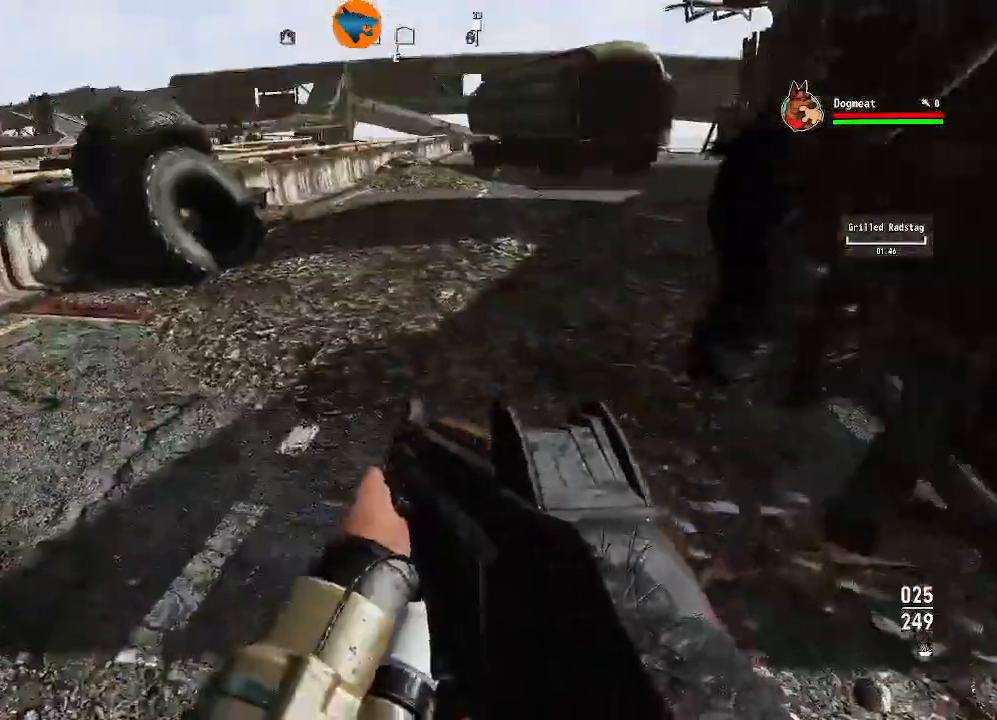
{"dt_ms": 1000, "buttons": [], "left_stick": "center", "right_stick": "right"}
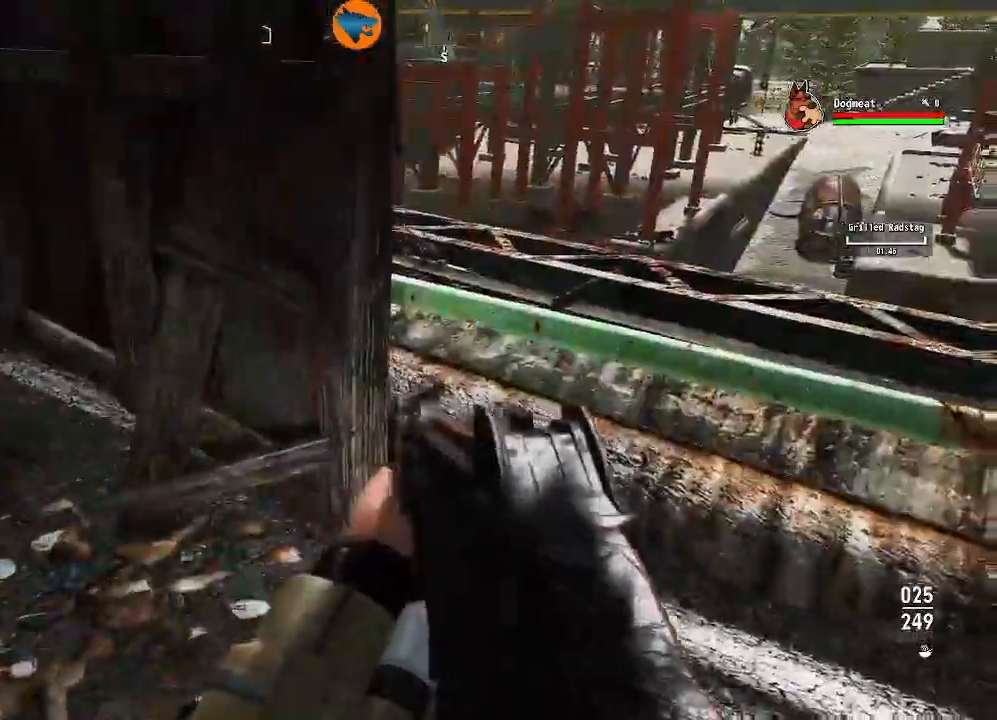
{"dt_ms": 500, "buttons": [], "left_stick": "center", "right_stick": "right"}